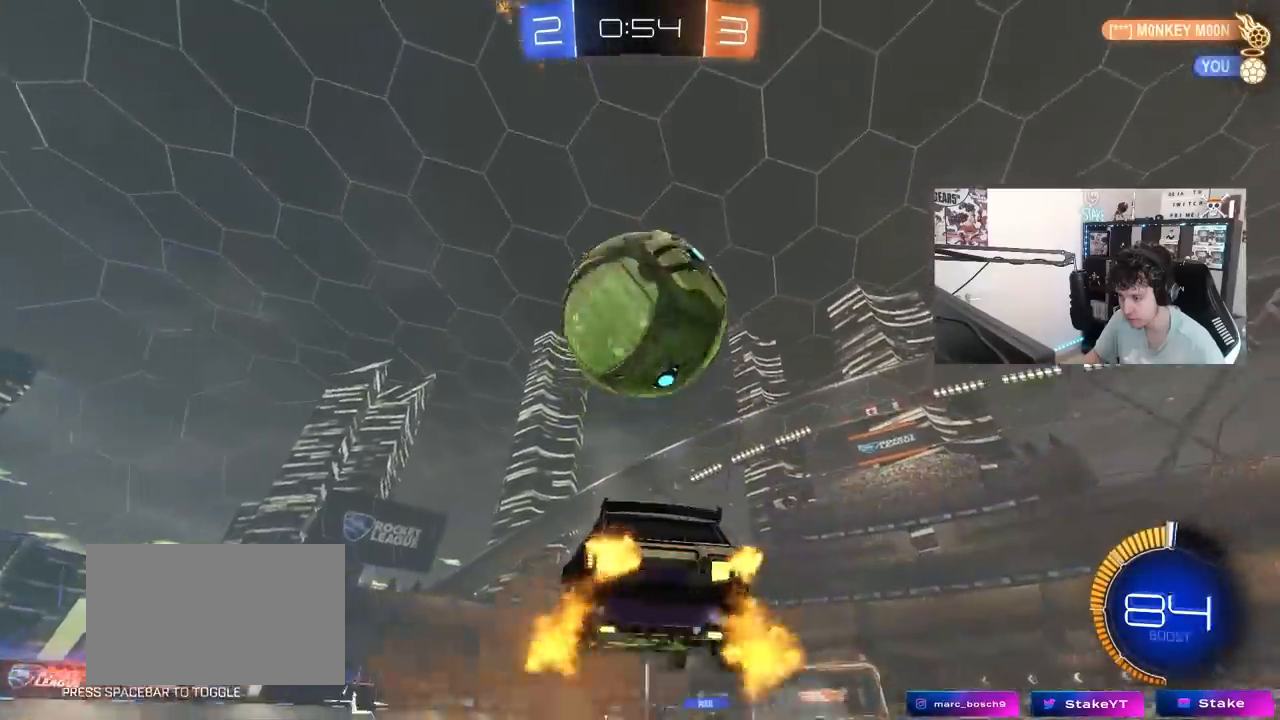
Gameplay with keyboard and mouse; each line is a JSON object with the keys and mouse buttons held at the frame after it. "events" lists presses ("down") and releases ("up") of "1", "2", "3", "4", "5", "a", "alt", "c", "caps_lock", "ctrl", "d", "e", "f", "g", "q", "r", "s", "shift", "space", "t", "tab", "v", "w", "x", "z", "mouse_left", "mouse_wheel" and "mouse_right" between this image and that frame as [ms after this image, input, new state], when the widget could be followed in between. "mouse_left", "mouse_wheel", "mouse_right" = the "left", "wheel", "right" buttons of the "mouse" list. No other keys are recorded. "wheel" means that the mouse wheel is clicked or scrolled. "mouse_move" is the direction in which the mouse moves at that frame (one of eight, or "still"), when it could be read.
{"keys": ["d"], "mouse": [], "mouse_move": "still", "events": [[50, "d", "up"], [50, "mouse_right", "up"], [50, "s", "up"], [100, "mouse_right", "down"], [150, "s", "down"], [183, "d", "down"], [233, "mouse_right", "up"], [433, "s", "up"]]}
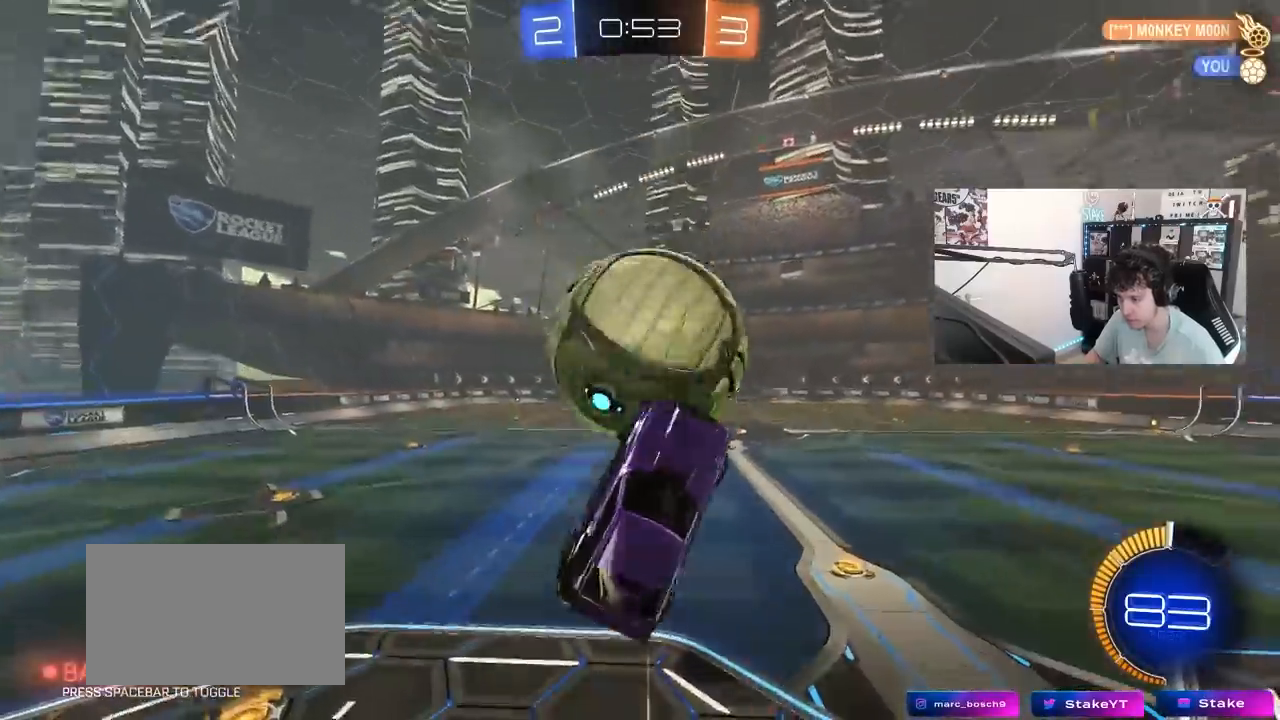
{"keys": ["d", "s", "shift"], "mouse": ["left"], "mouse_move": "still", "events": [[17, "shift", "down"], [67, "w", "down"], [117, "shift", "up"], [250, "w", "up"], [350, "s", "down"], [433, "mouse_left", "down"], [483, "shift", "down"]]}
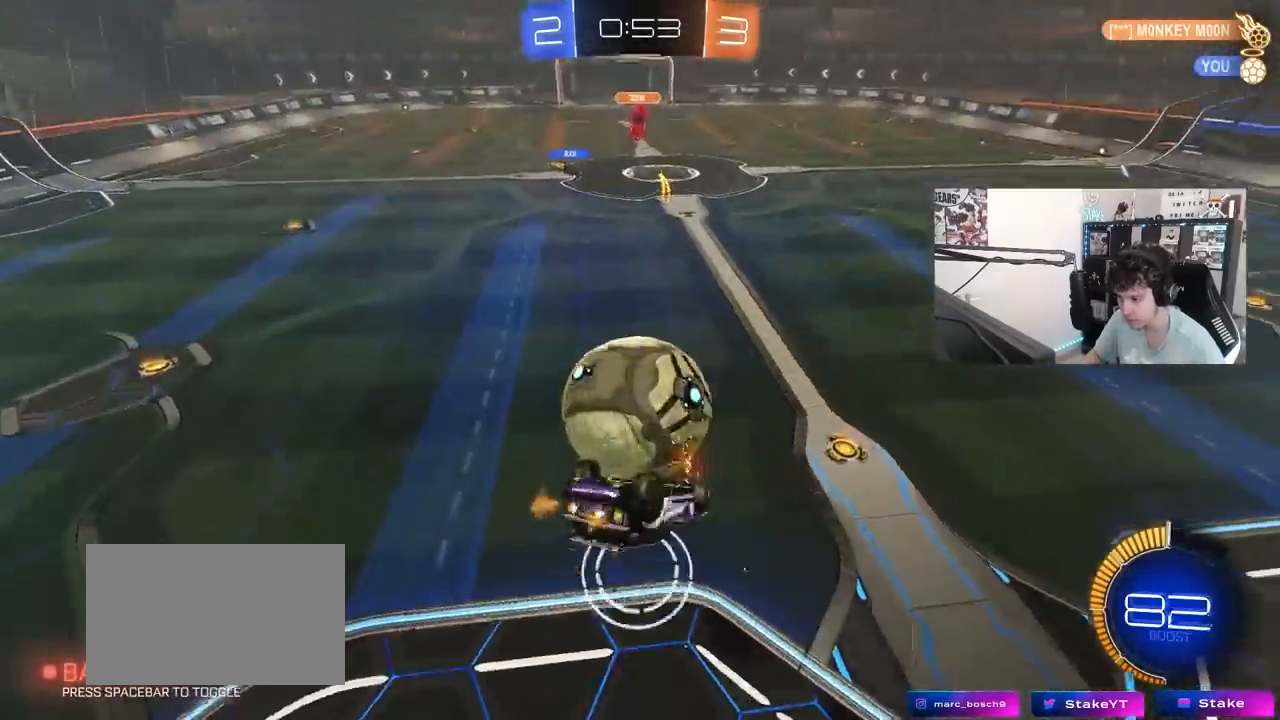
{"keys": ["d"], "mouse": ["left"], "mouse_move": "still", "events": [[33, "s", "up"], [133, "mouse_left", "up"], [133, "s", "down"], [167, "mouse_left", "down"], [267, "mouse_left", "up"], [267, "s", "up"], [317, "mouse_left", "down"], [367, "s", "down"], [417, "shift", "up"], [500, "s", "up"]]}
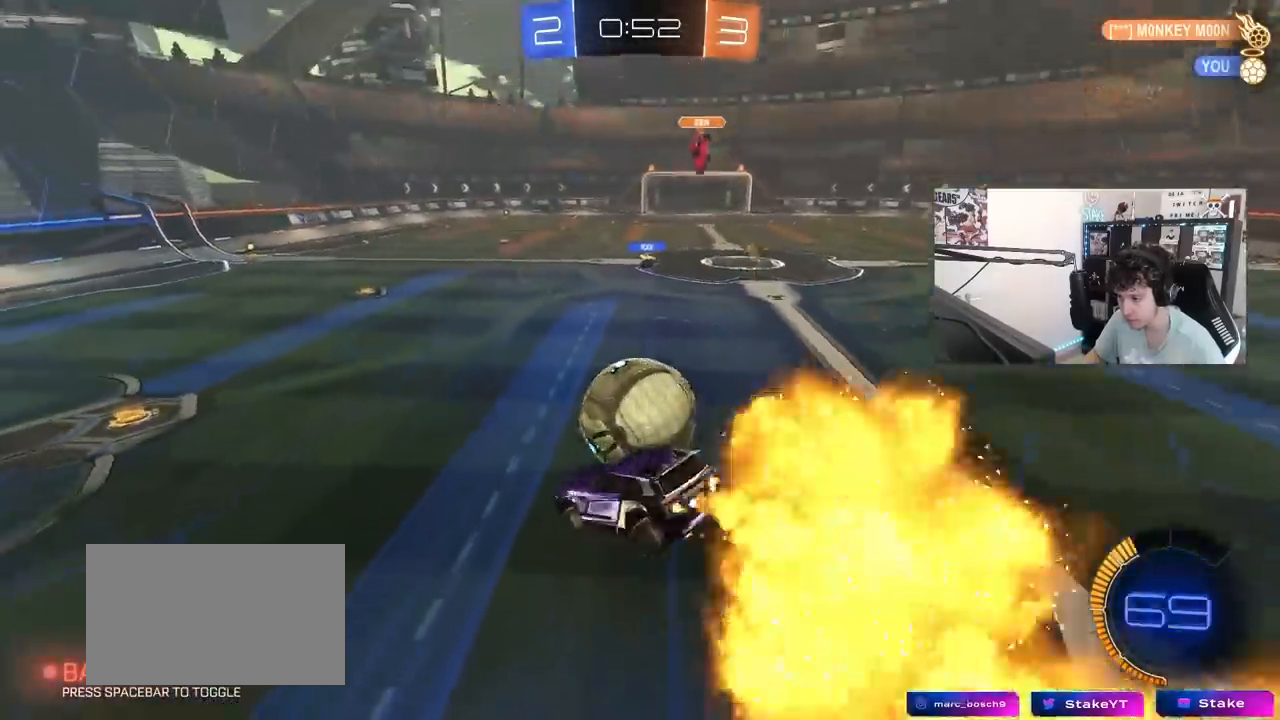
{"keys": [], "mouse": ["left", "right"], "mouse_move": "still", "events": [[50, "d", "up"], [100, "shift", "down"], [150, "a", "down"], [183, "a", "up"], [183, "shift", "up"], [233, "d", "down"], [233, "w", "down"], [383, "d", "up"], [433, "w", "up"], [467, "mouse_right", "down"]]}
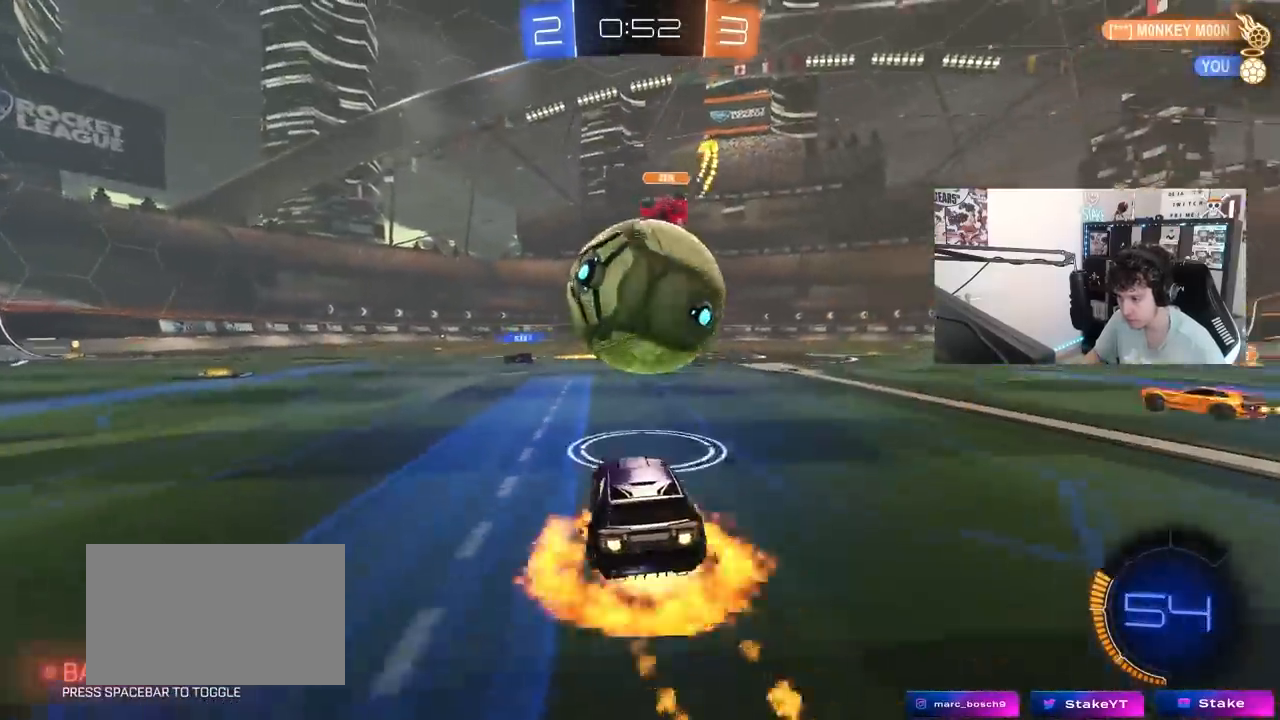
{"keys": ["a", "shift"], "mouse": ["left"], "mouse_move": "still", "events": [[17, "a", "down"], [17, "s", "down"], [117, "a", "up"], [117, "mouse_right", "up"], [117, "s", "up"], [167, "mouse_right", "down"], [250, "s", "down"], [300, "a", "down"], [350, "mouse_left", "up"], [350, "shift", "down"], [400, "mouse_right", "up"], [433, "s", "up"], [483, "mouse_left", "down"]]}
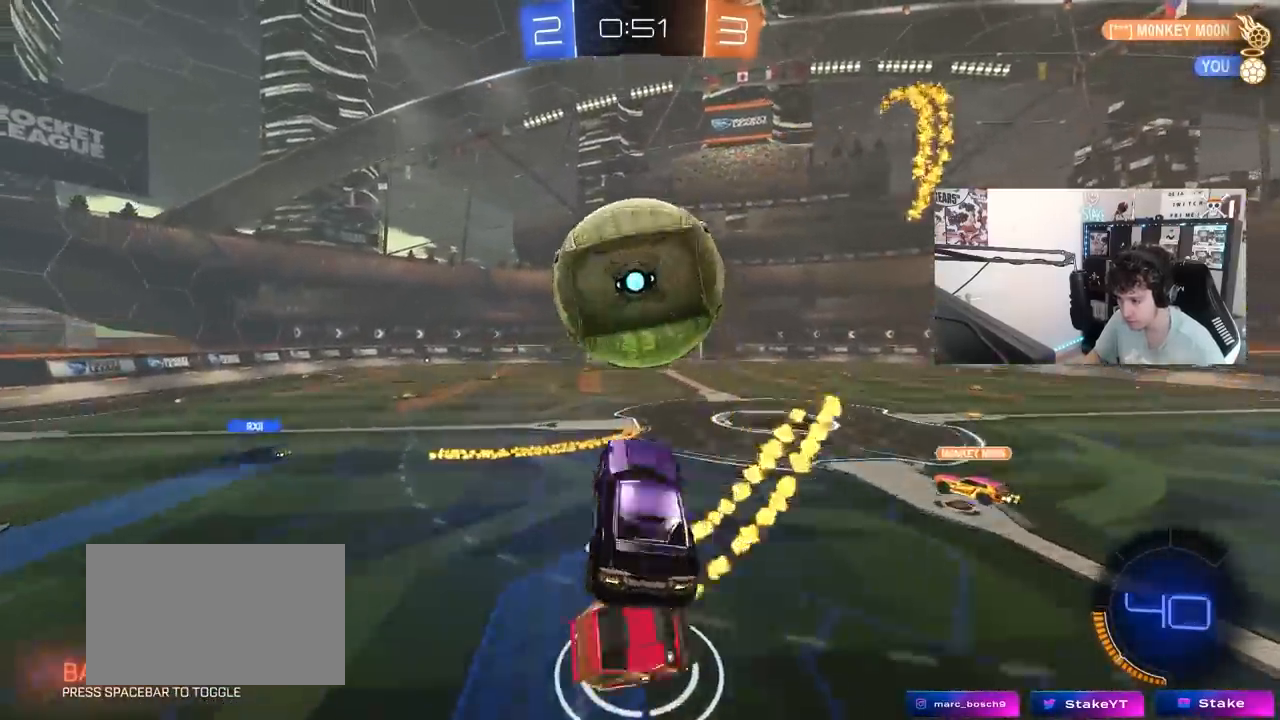
{"keys": ["a", "d", "w"], "mouse": ["left"], "mouse_move": "still", "events": [[33, "a", "up"], [33, "shift", "up"], [83, "a", "down"], [83, "d", "down"], [83, "s", "down"], [133, "a", "up"], [133, "mouse_left", "up"], [217, "d", "up"], [217, "mouse_left", "down"], [217, "s", "up"], [367, "a", "down"], [367, "w", "down"], [417, "a", "up"], [417, "d", "down"], [500, "a", "down"]]}
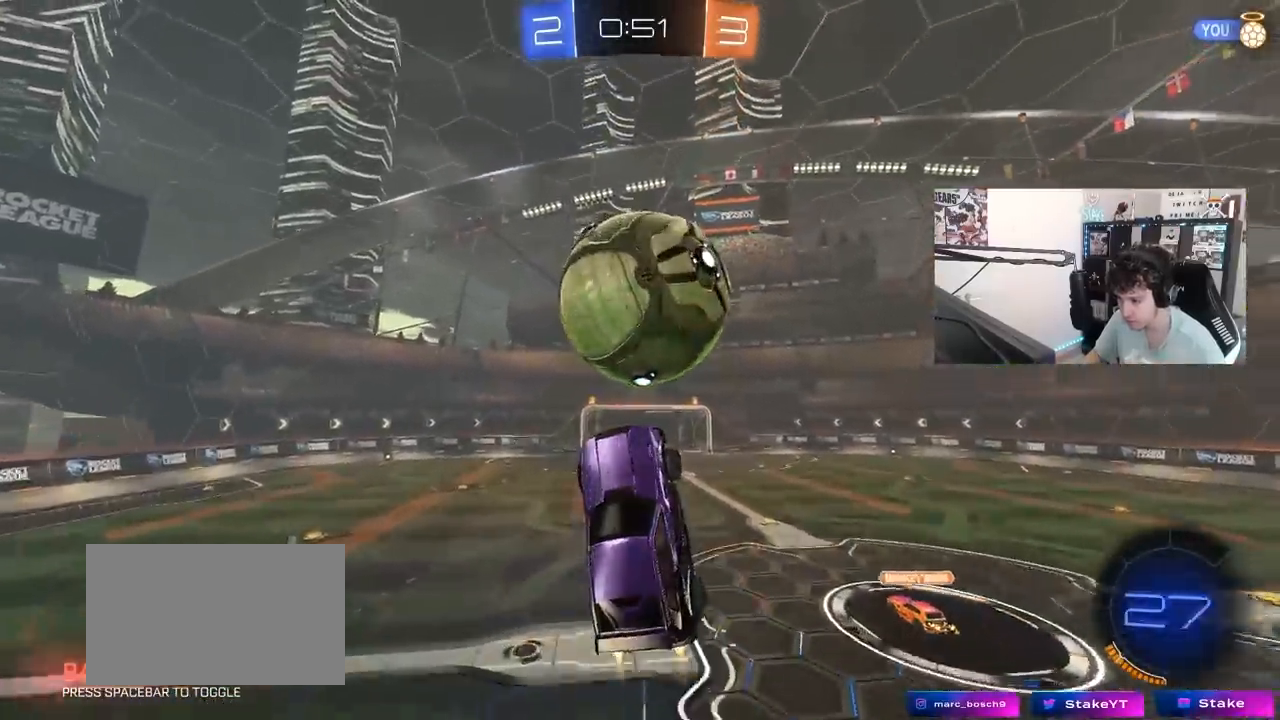
{"keys": ["d"], "mouse": [], "mouse_move": "still", "events": [[50, "d", "up"], [100, "d", "down"], [100, "mouse_left", "up"], [150, "d", "up"], [183, "a", "up"], [233, "mouse_left", "down"], [233, "w", "up"], [467, "d", "down"], [467, "mouse_left", "up"]]}
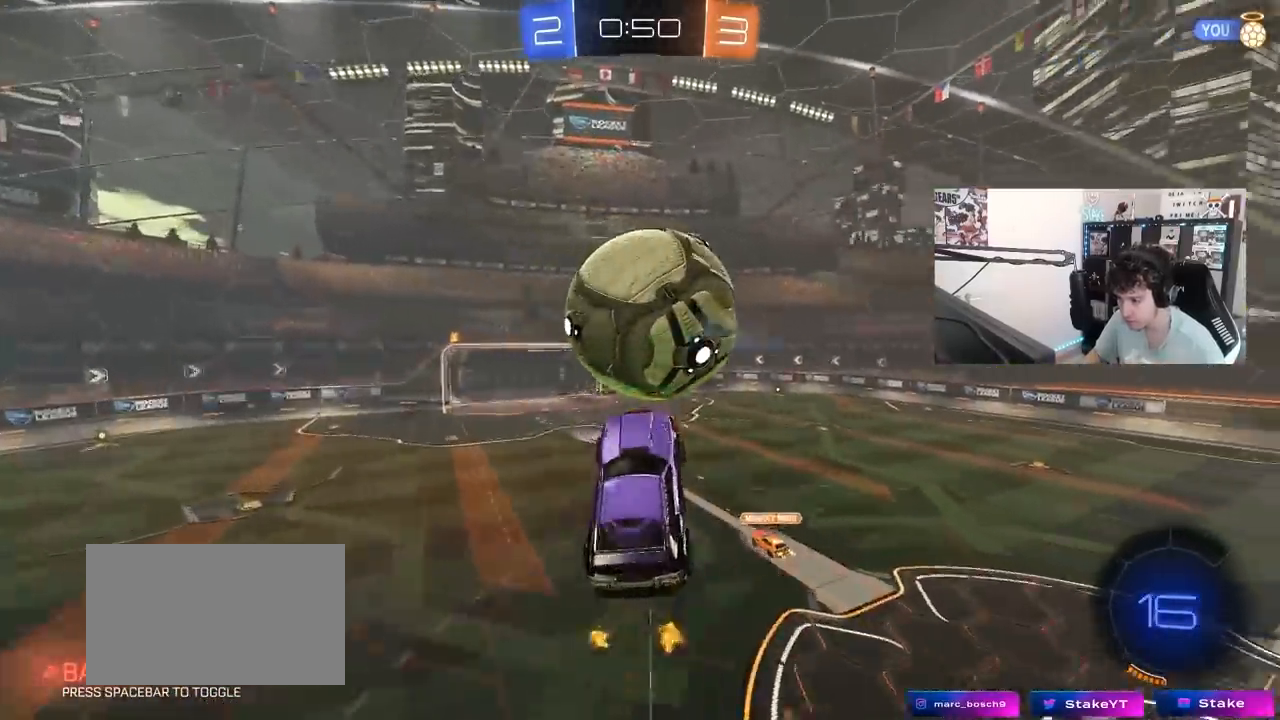
{"keys": ["d"], "mouse": [], "mouse_move": "still", "events": [[17, "d", "up"], [17, "w", "down"], [67, "w", "up"], [167, "mouse_left", "down"], [200, "a", "down"], [200, "s", "down"], [200, "shift", "down"], [383, "mouse_left", "up"], [433, "a", "up"], [433, "shift", "up"], [483, "d", "down"], [483, "s", "up"]]}
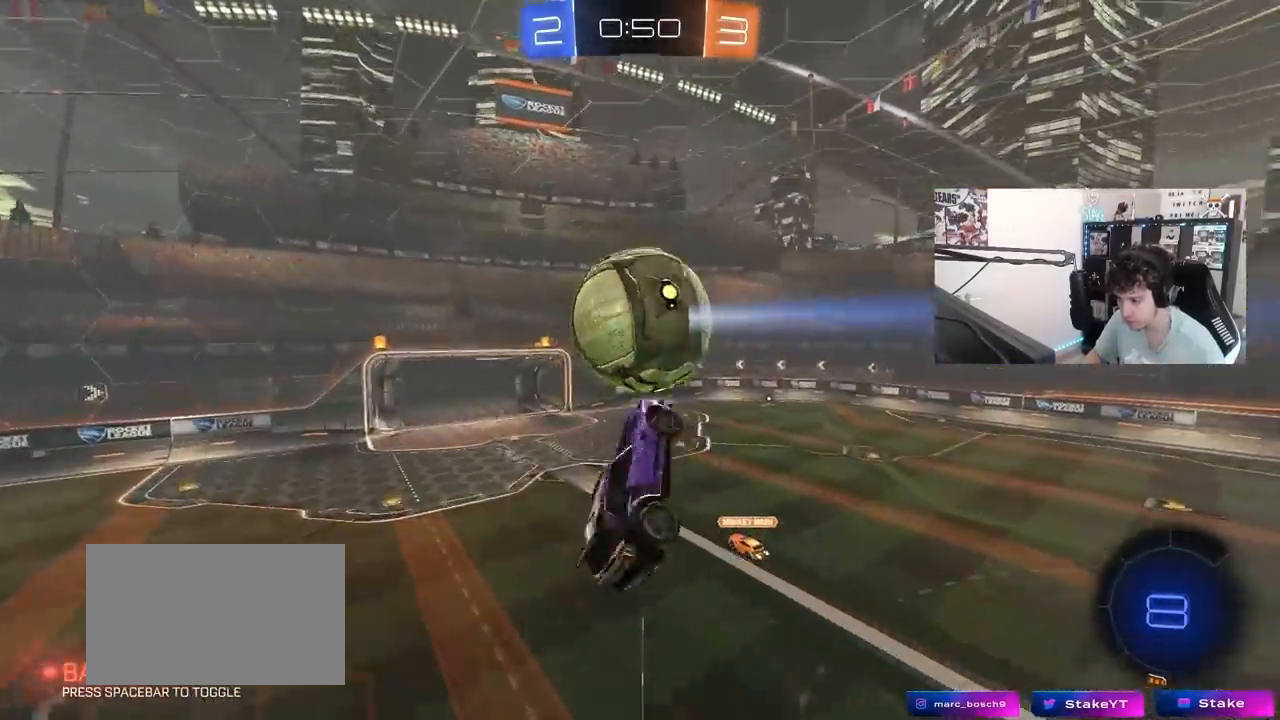
{"keys": ["a", "shift"], "mouse": [], "mouse_move": "still", "events": [[33, "d", "up"], [183, "a", "down"], [183, "mouse_left", "down"], [183, "shift", "down"], [267, "shift", "up"], [267, "w", "down"], [317, "mouse_left", "up"], [417, "w", "up"], [450, "shift", "down"]]}
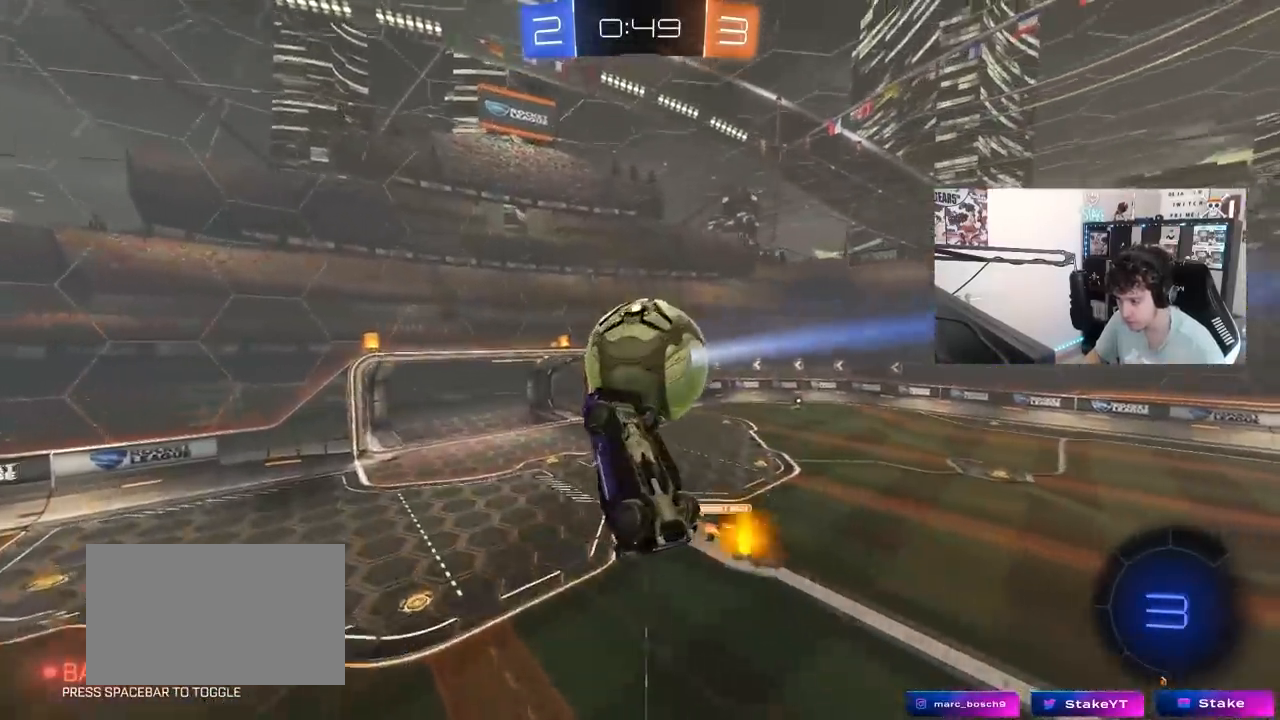
{"keys": ["a"], "mouse": ["left"], "mouse_move": "still", "events": [[50, "shift", "up"], [100, "s", "down"], [150, "a", "up"], [183, "d", "down"], [233, "a", "down"], [283, "a", "up"], [333, "s", "up"], [467, "a", "down"], [467, "d", "up"], [467, "mouse_left", "down"]]}
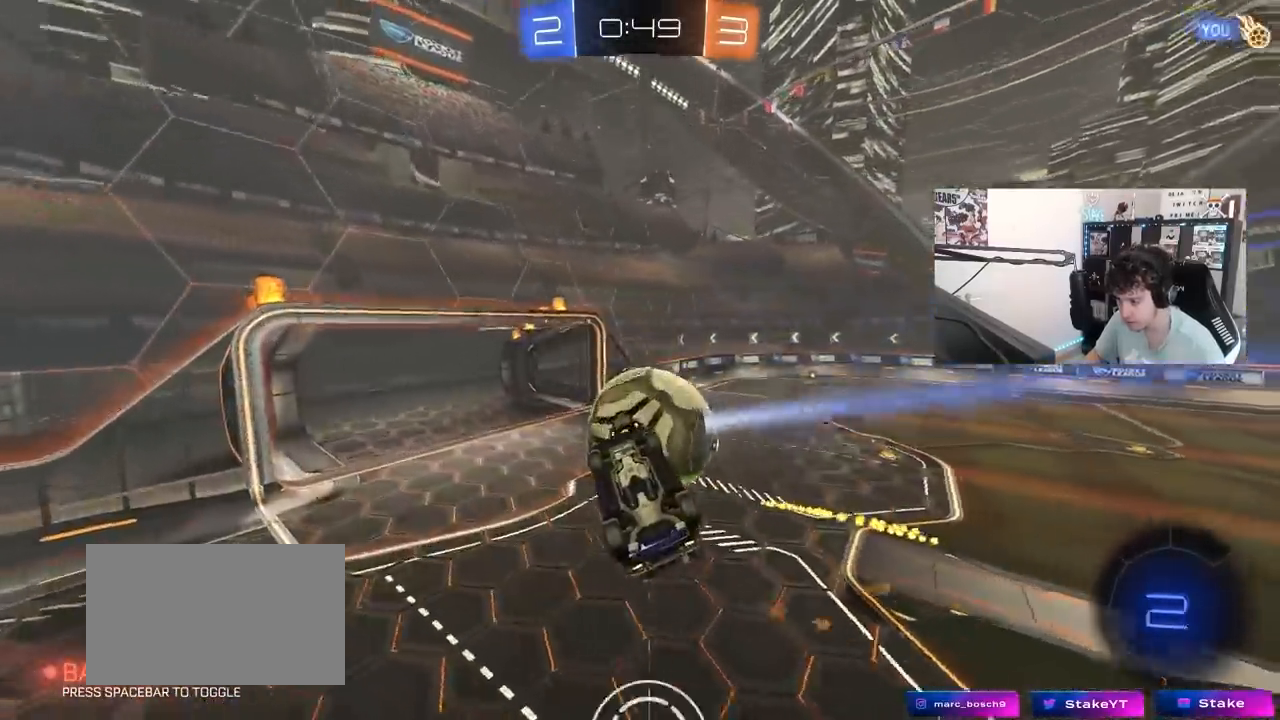
{"keys": ["a", "shift"], "mouse": [], "mouse_move": "still", "events": [[67, "a", "up"], [150, "d", "down"], [150, "s", "down"], [200, "a", "down"], [200, "d", "up"], [200, "shift", "down"], [250, "mouse_left", "up"], [300, "mouse_left", "down"], [300, "s", "up"], [350, "mouse_left", "up"]]}
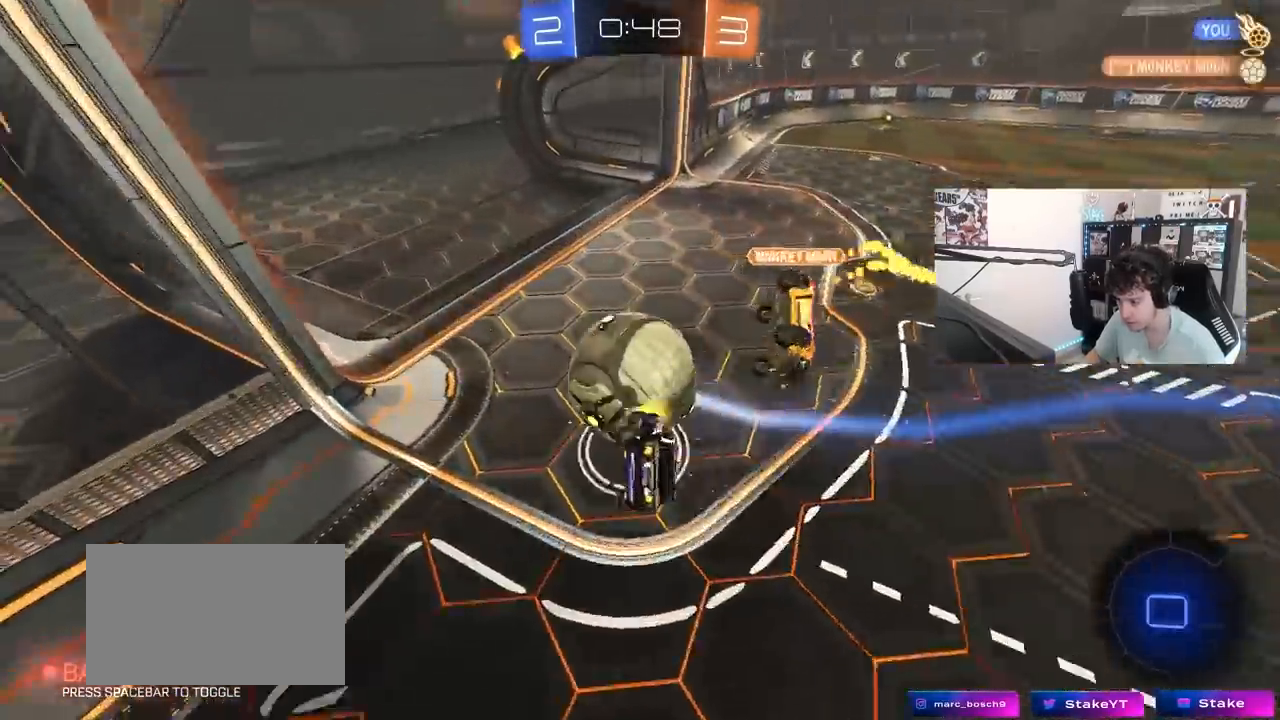
{"keys": [], "mouse": [], "mouse_move": "down-left", "events": [[133, "shift", "up"], [267, "a", "up"], [367, "w", "down"], [417, "w", "up"]]}
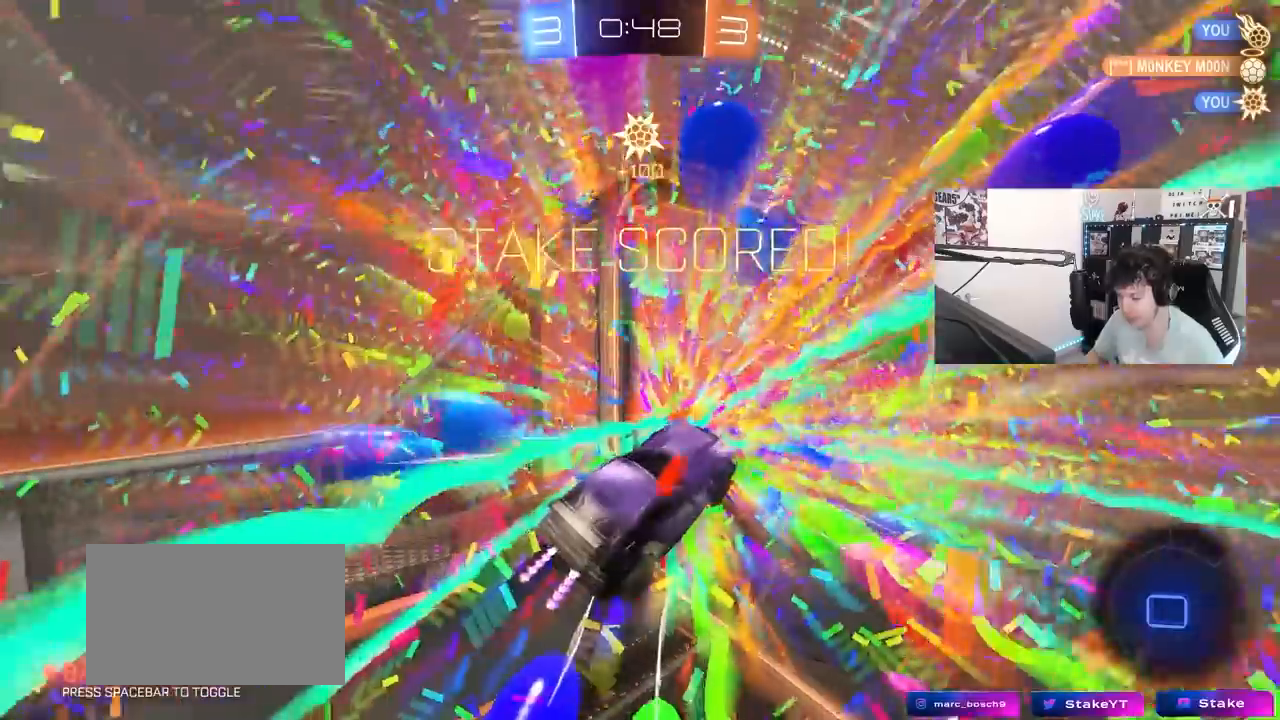
{"keys": [], "mouse": [], "mouse_move": "still", "events": []}
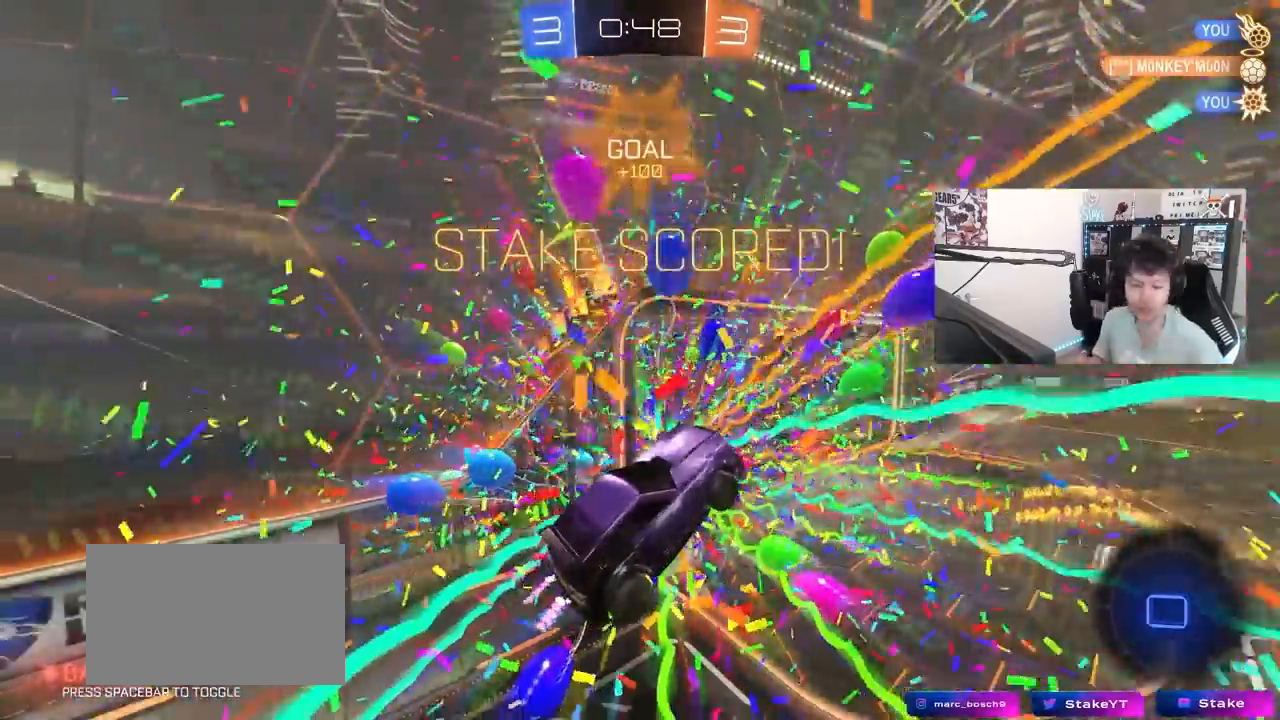
{"keys": [], "mouse": [], "mouse_move": "still", "events": []}
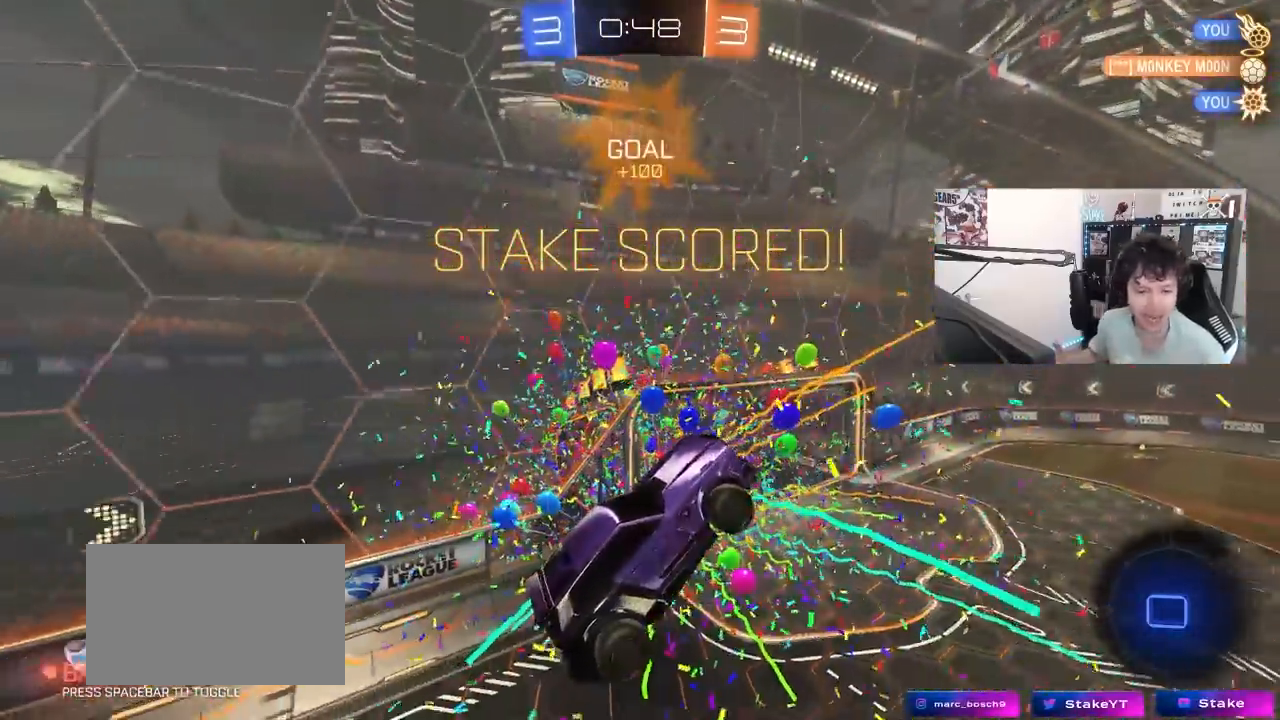
{"keys": [], "mouse": [], "mouse_move": "still", "events": []}
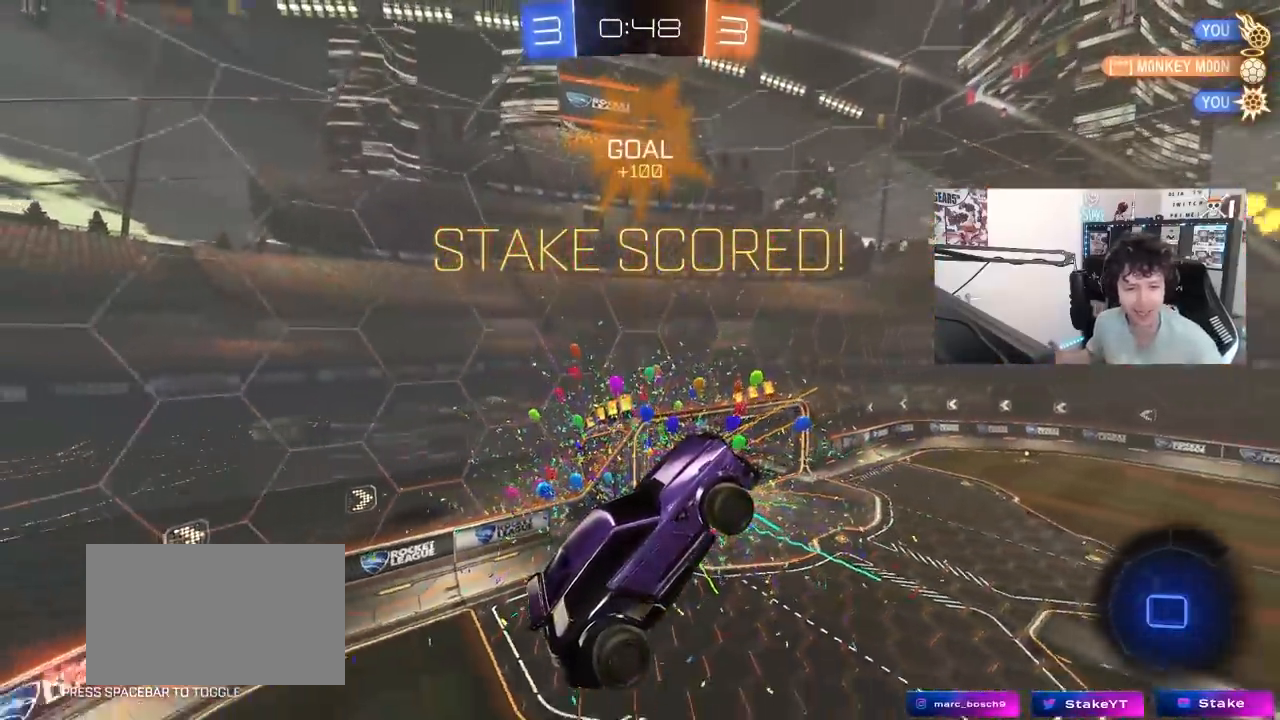
{"keys": [], "mouse": [], "mouse_move": "still", "events": []}
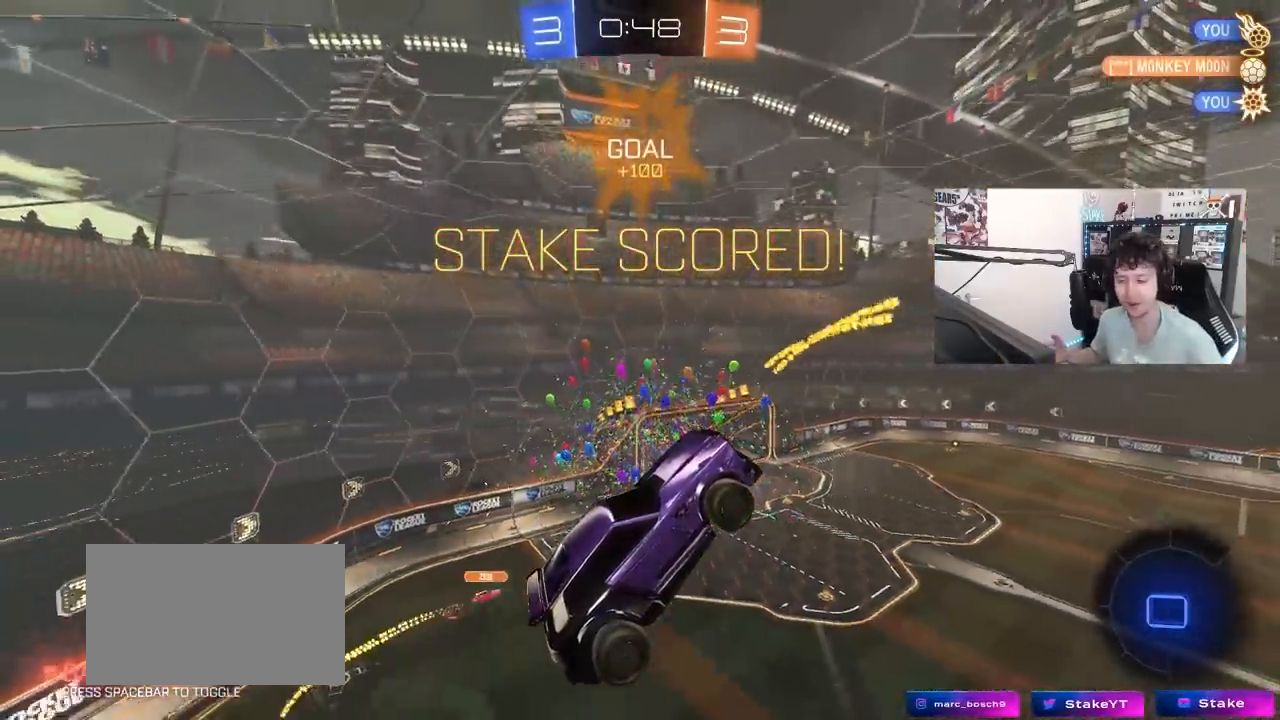
{"keys": [], "mouse": [], "mouse_move": "still", "events": []}
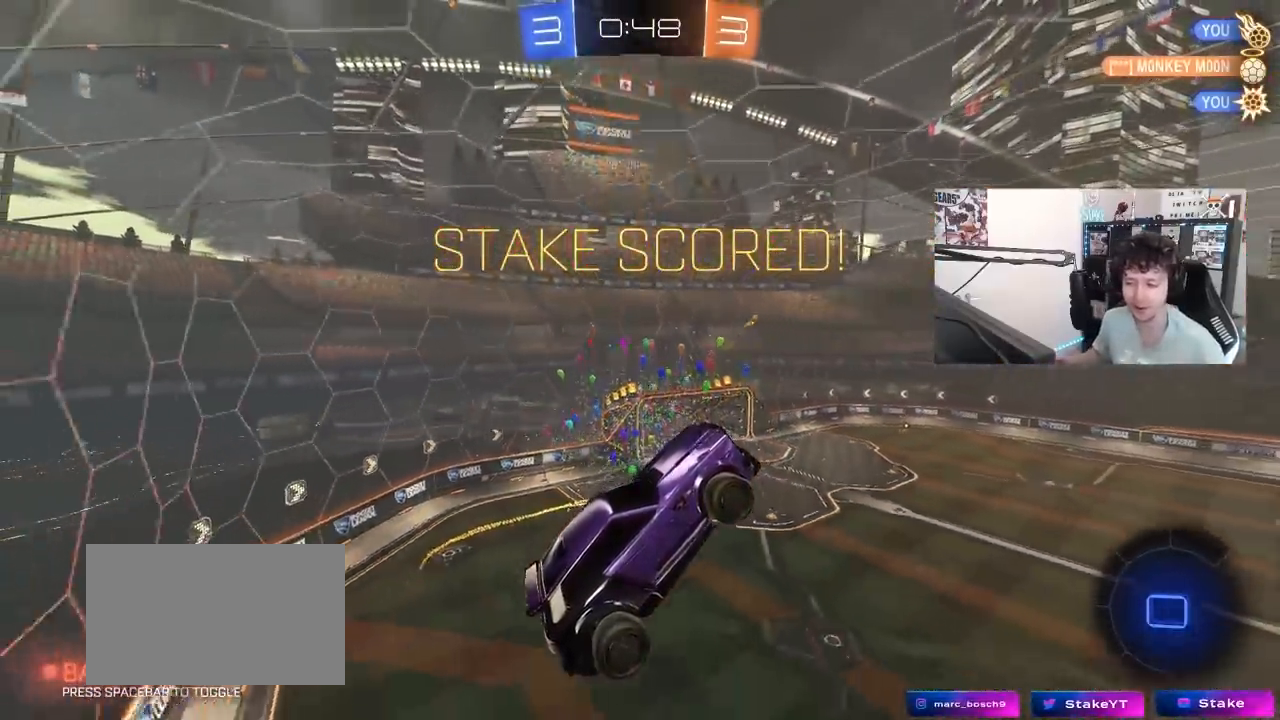
{"keys": [], "mouse": [], "mouse_move": "up", "events": []}
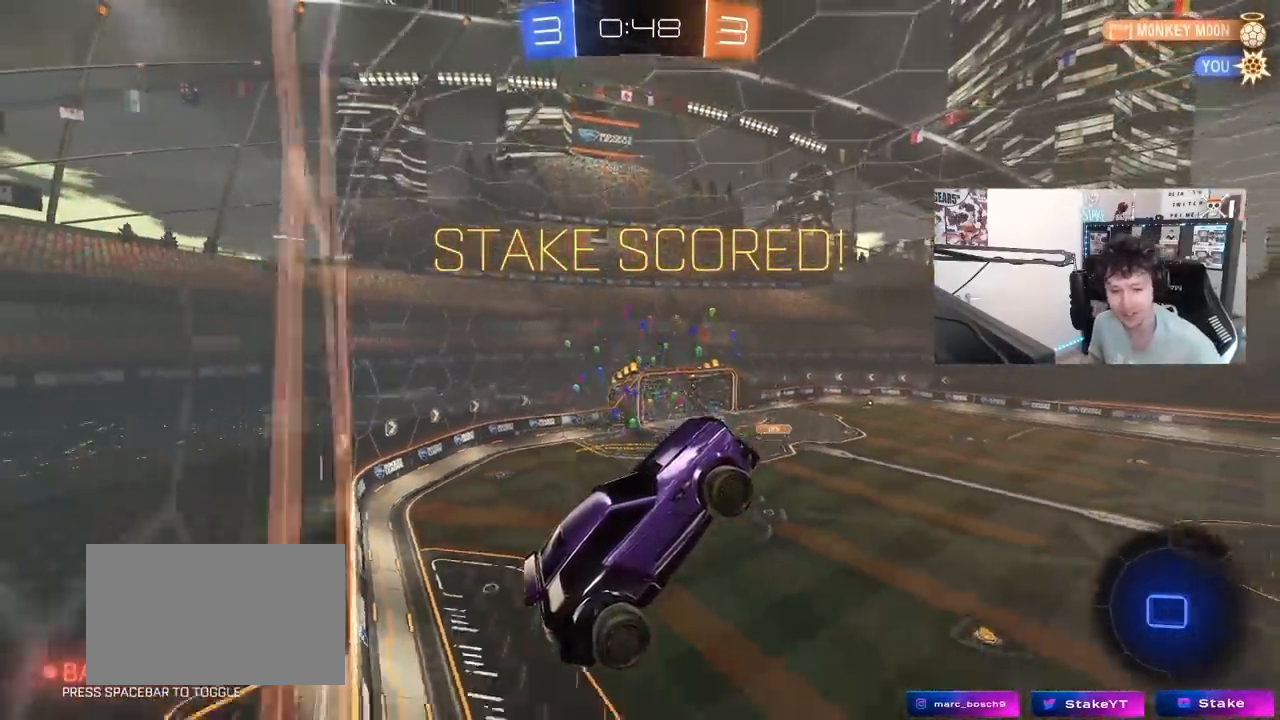
{"keys": [], "mouse": [], "mouse_move": "still", "events": []}
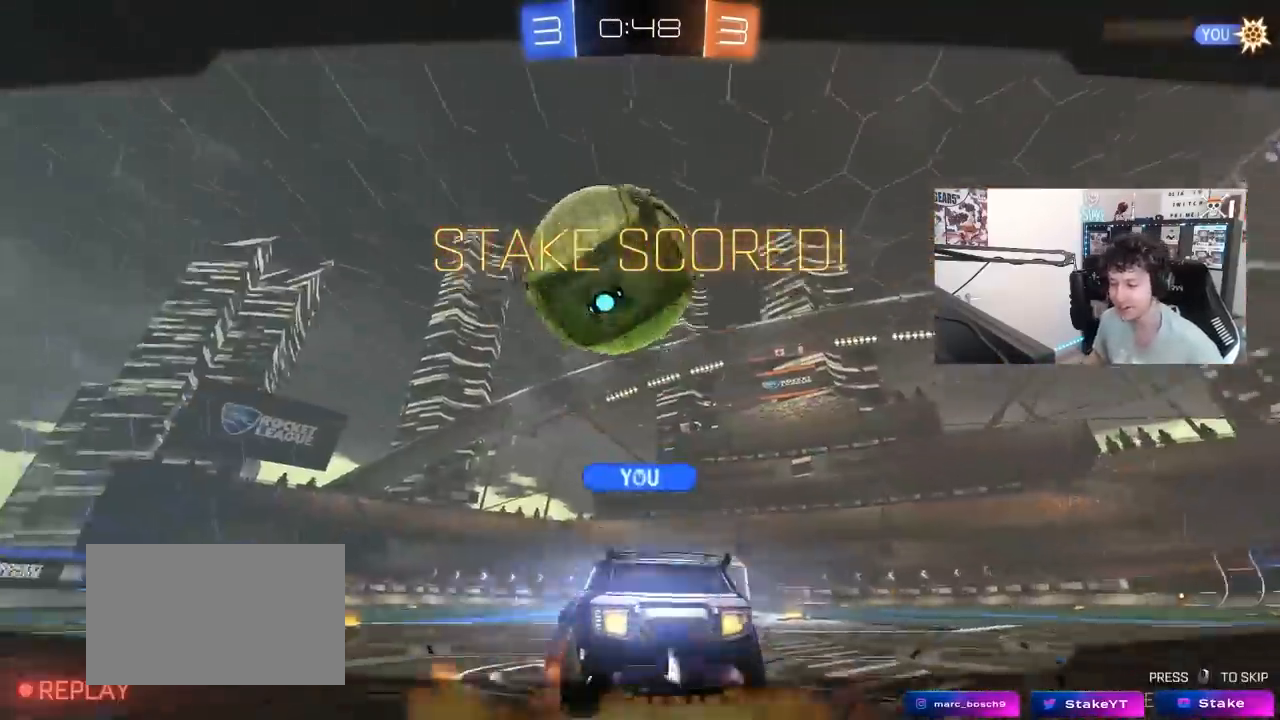
{"keys": [], "mouse": [], "mouse_move": "down-left", "events": []}
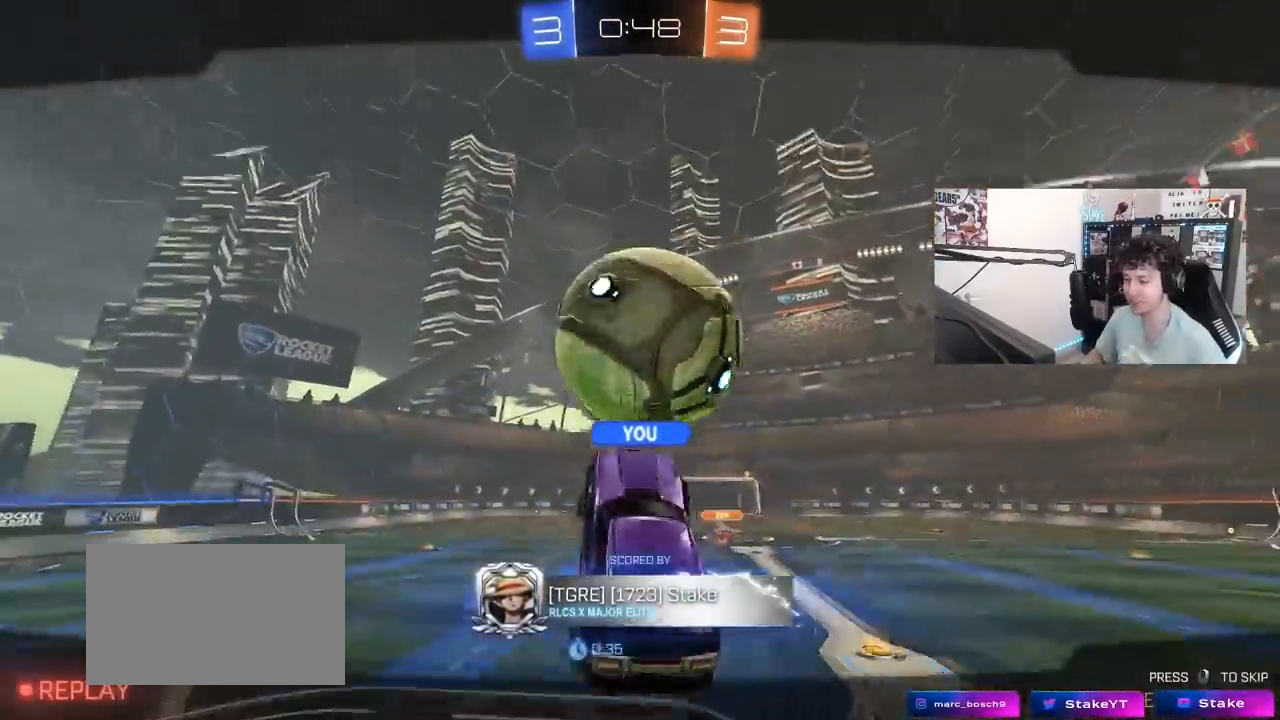
{"keys": [], "mouse": [], "mouse_move": "still", "events": []}
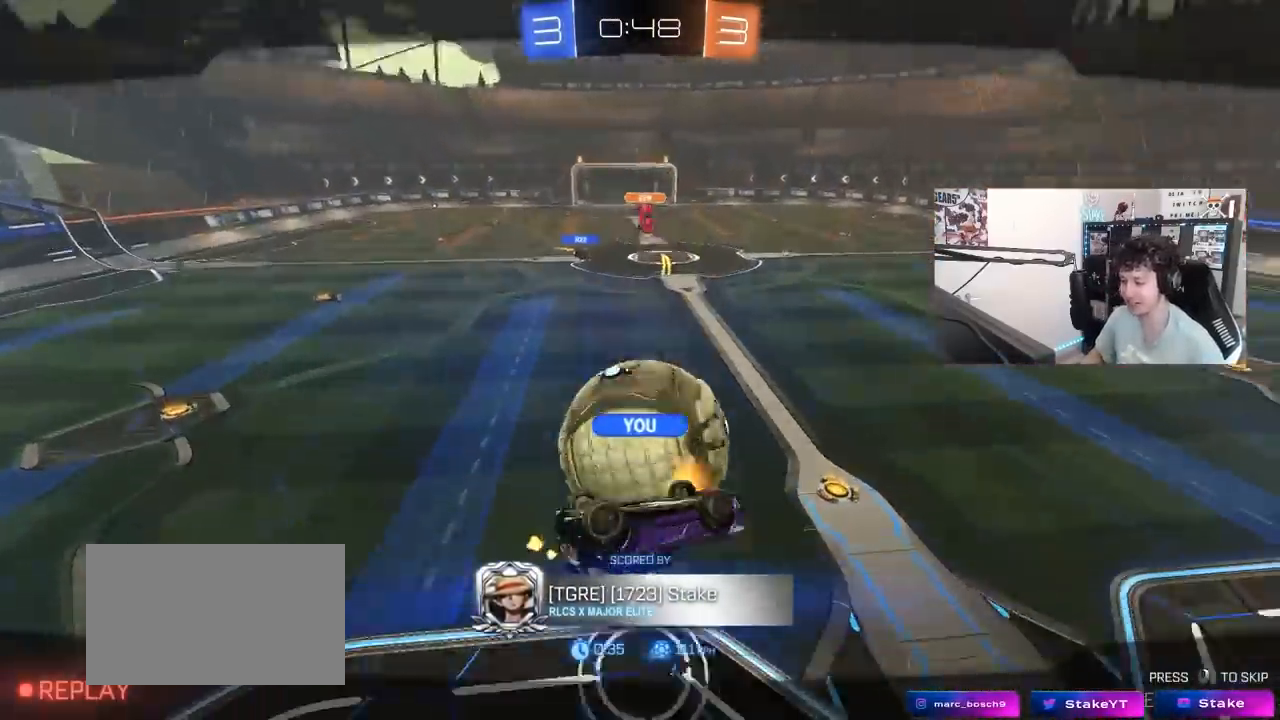
{"keys": [], "mouse": [], "mouse_move": "still", "events": []}
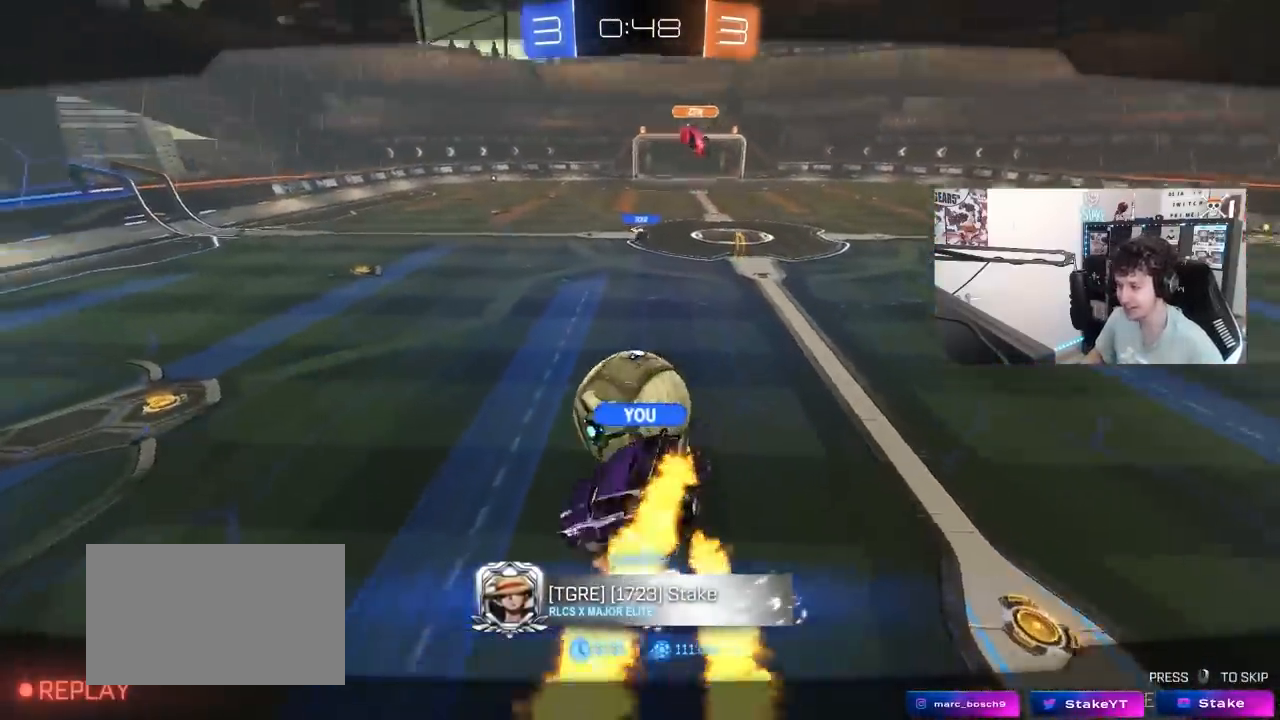
{"keys": [], "mouse": [], "mouse_move": "still", "events": []}
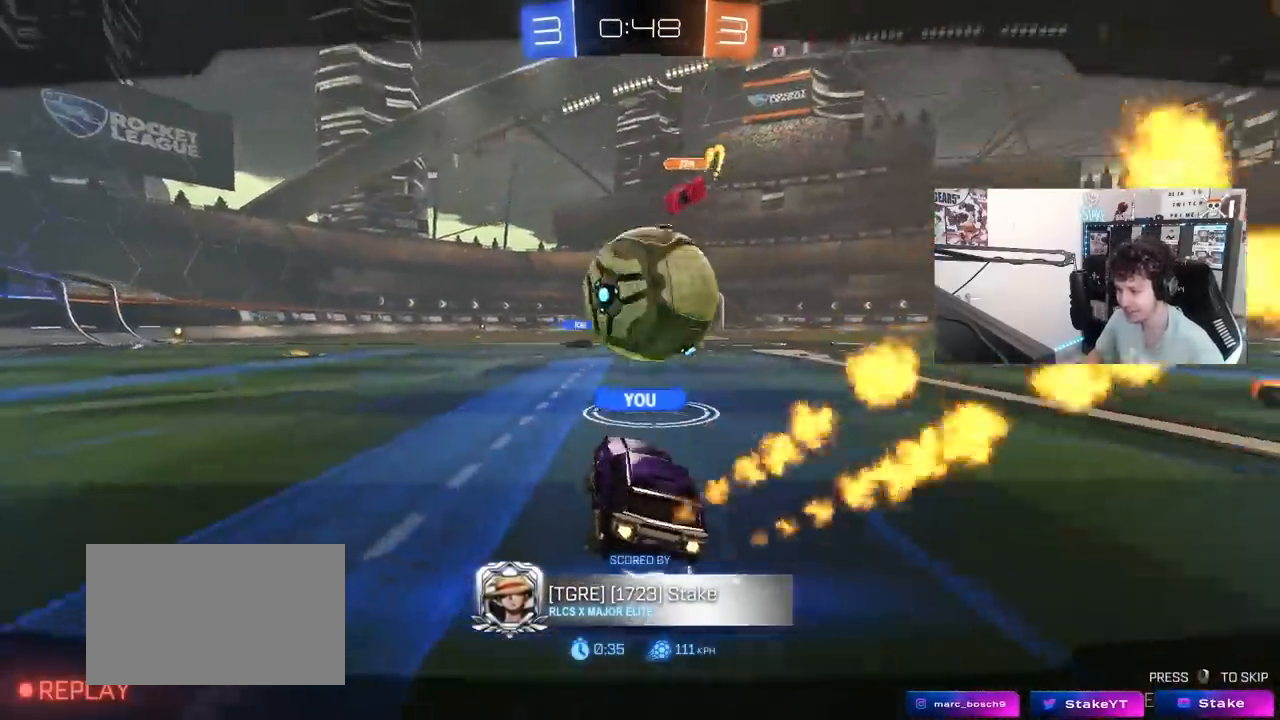
{"keys": [], "mouse": ["right"], "mouse_move": "down-left", "events": [[167, "mouse_right", "down"], [317, "mouse_right", "up"], [367, "mouse_right", "down"]]}
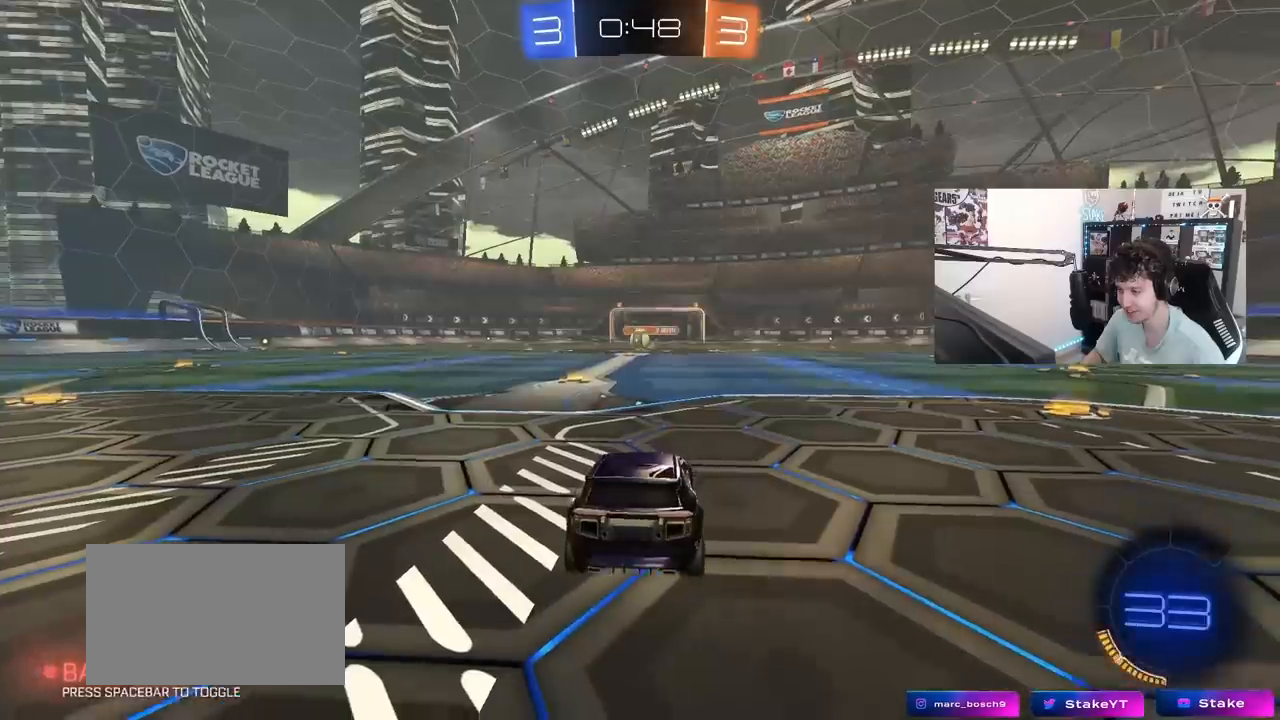
{"keys": [], "mouse": [], "mouse_move": "up-right", "events": [[50, "mouse_right", "up"], [100, "mouse_right", "down"], [283, "mouse_right", "up"]]}
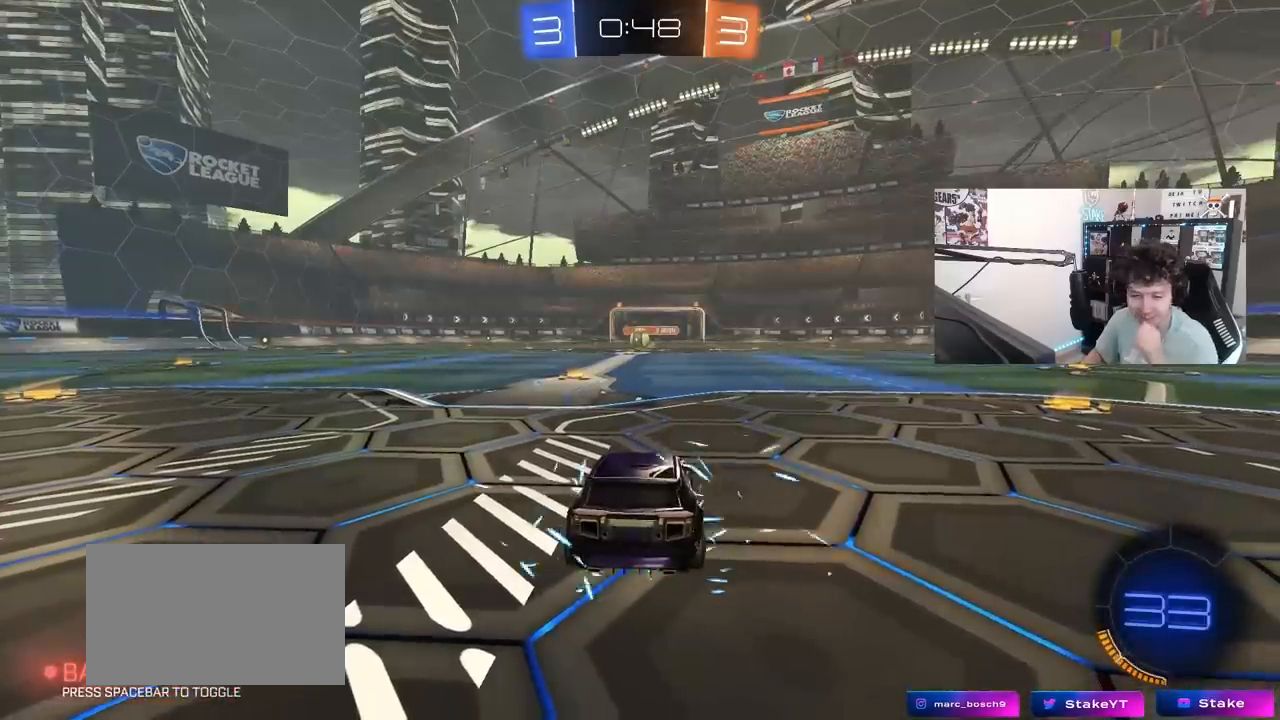
{"keys": [], "mouse": [], "mouse_move": "down", "events": []}
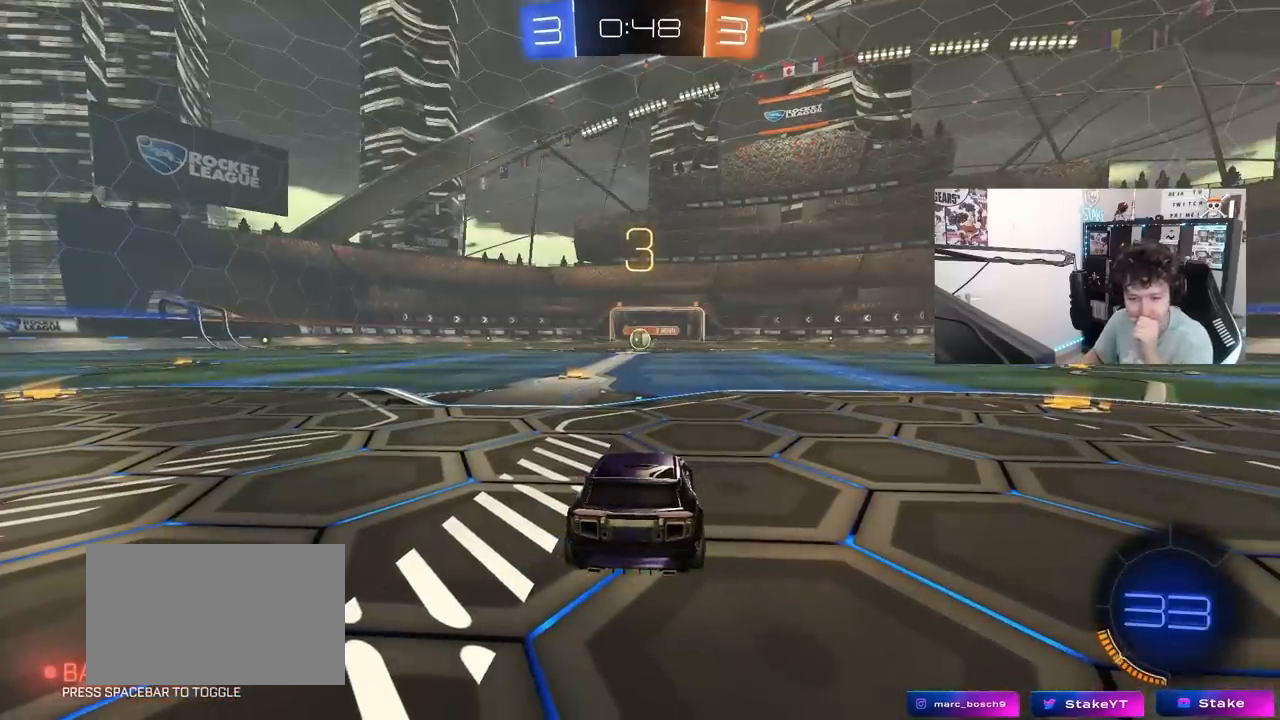
{"keys": [], "mouse": [], "mouse_move": "left", "events": []}
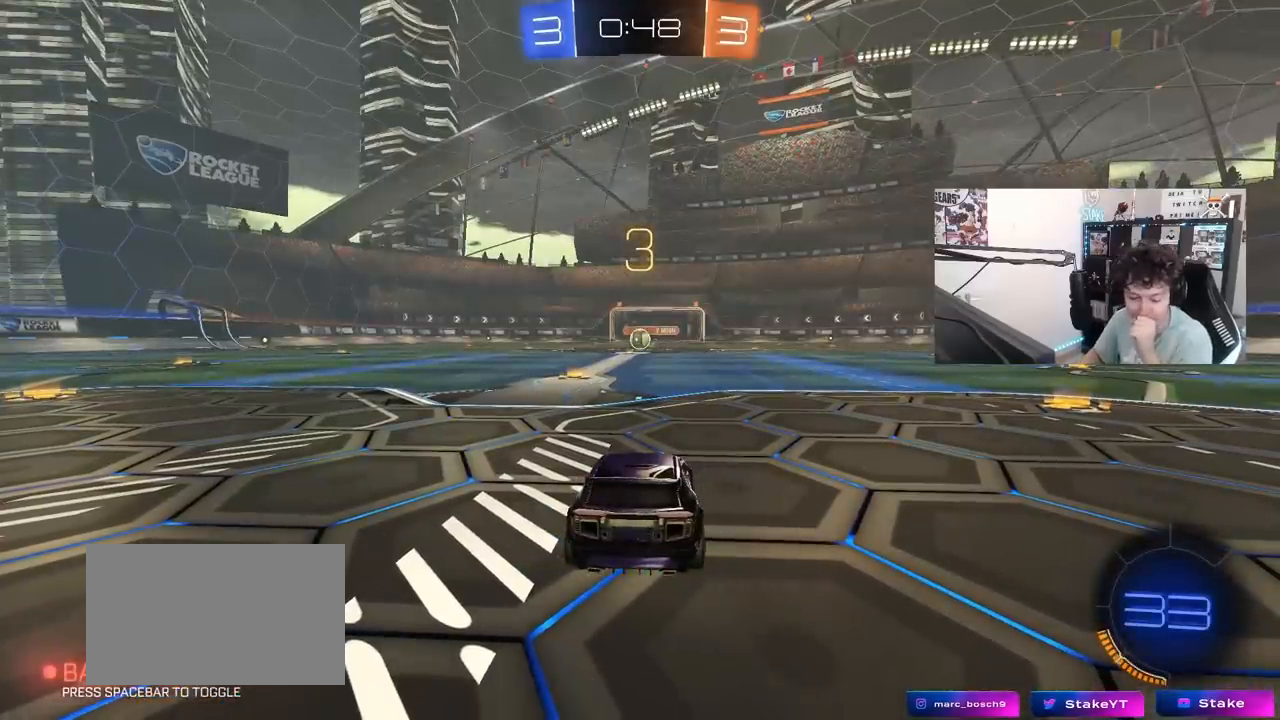
{"keys": [], "mouse": ["left"], "mouse_move": "up-right", "events": [[333, "mouse_left", "down"]]}
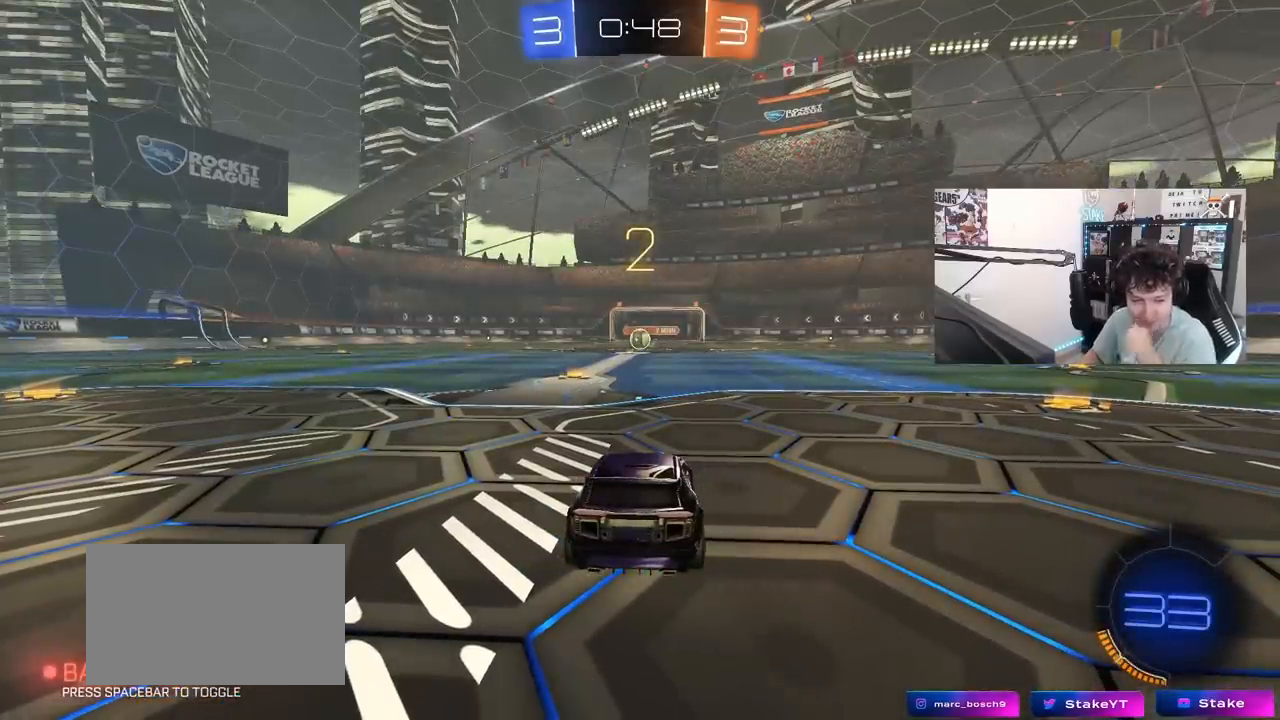
{"keys": [], "mouse": ["left"], "mouse_move": "left", "events": []}